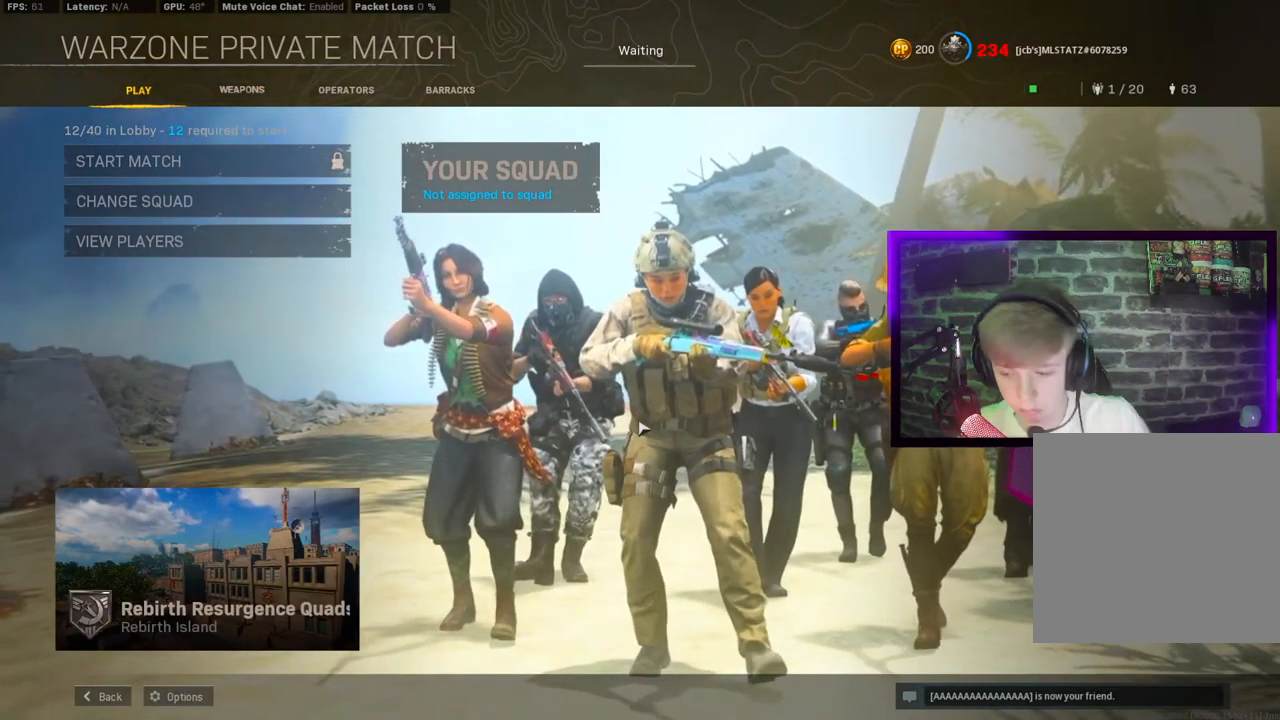
Gameplay with a controller (PlayStation layout); each line is a JSON object with the inputs held at the frame after it. "events" lists button and stick changes between this image and that frame as [ms after this image, input, new state], when the widget could be followed in between.
{"buttons": [], "left_stick": "center", "right_stick": "center", "events": [[367, "TRIANGLE", "down"], [467, "TRIANGLE", "up"]]}
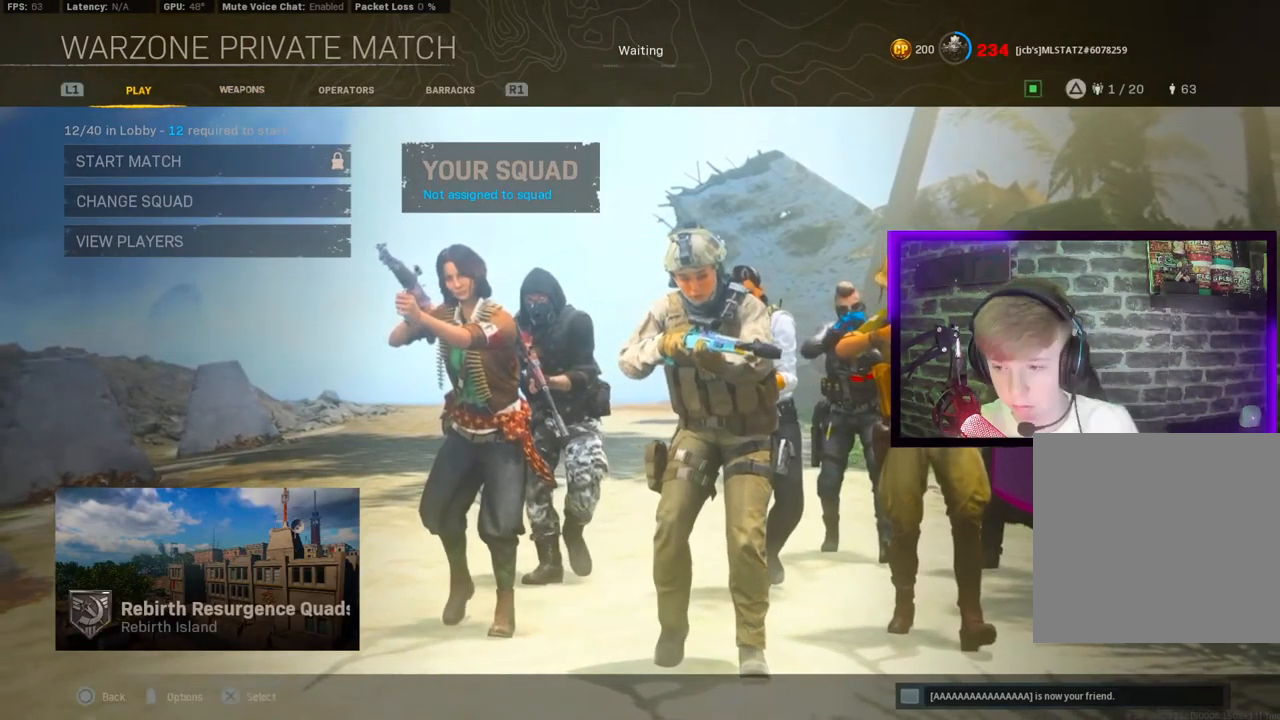
{"buttons": [], "left_stick": "center", "right_stick": "center", "events": [[200, "TRIANGLE", "down"], [300, "TRIANGLE", "up"]]}
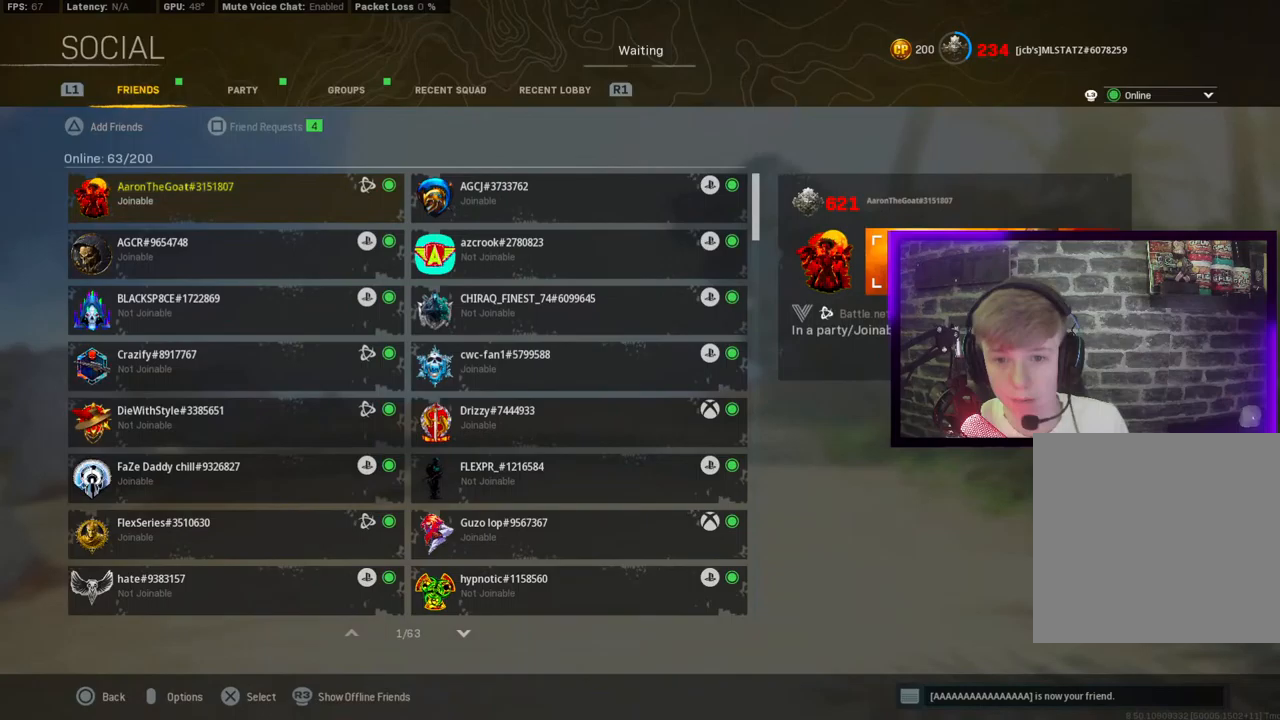
{"buttons": [], "left_stick": "center", "right_stick": "center", "events": []}
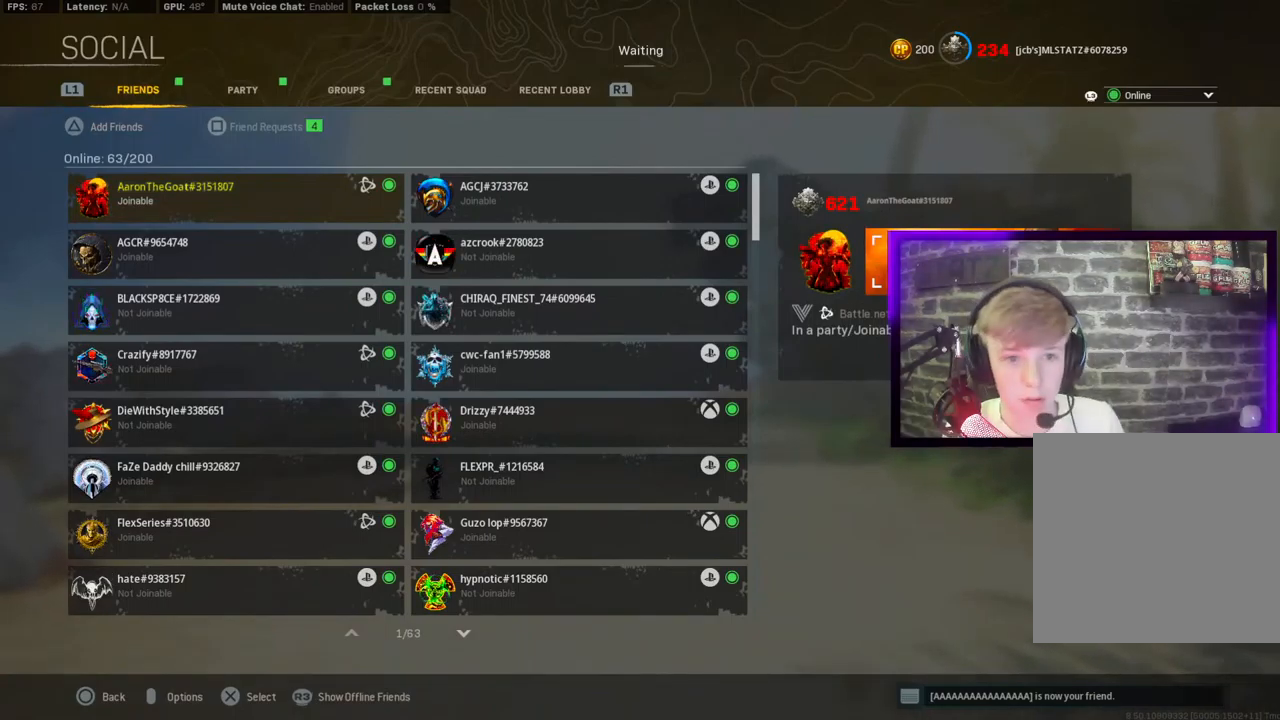
{"buttons": [], "left_stick": "center", "right_stick": "center", "events": []}
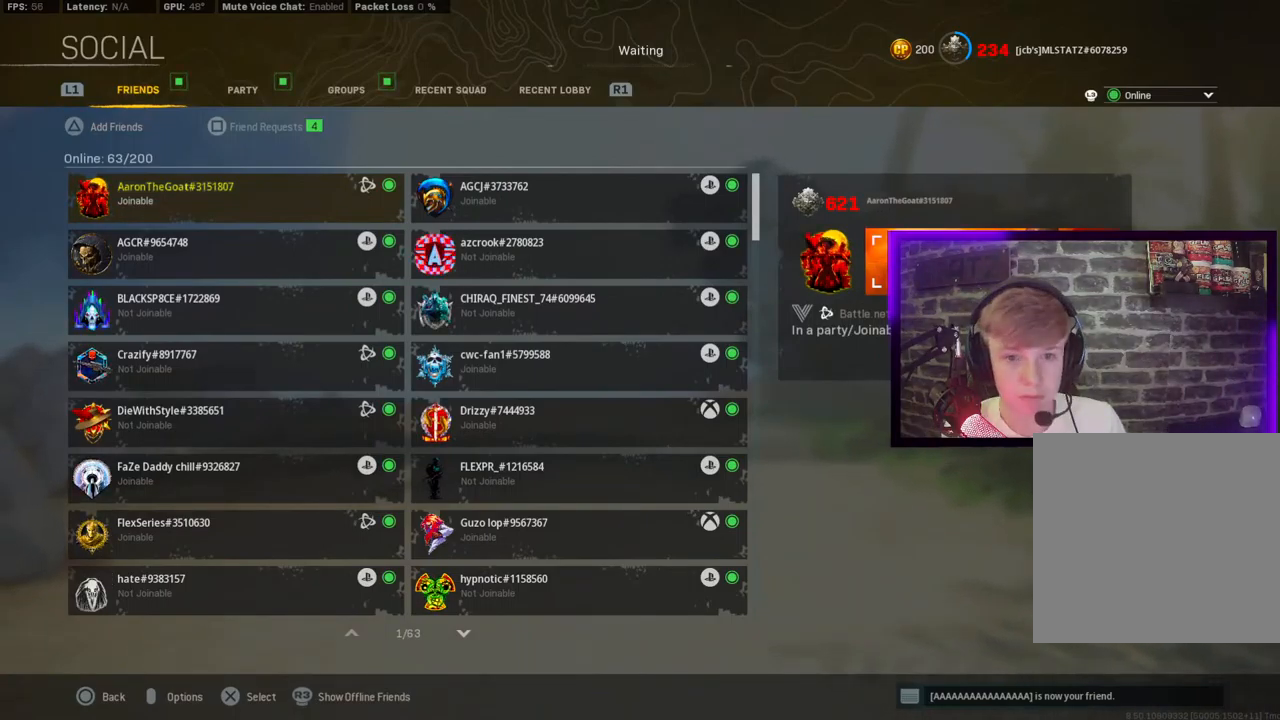
{"buttons": [], "left_stick": "center", "right_stick": "center", "events": []}
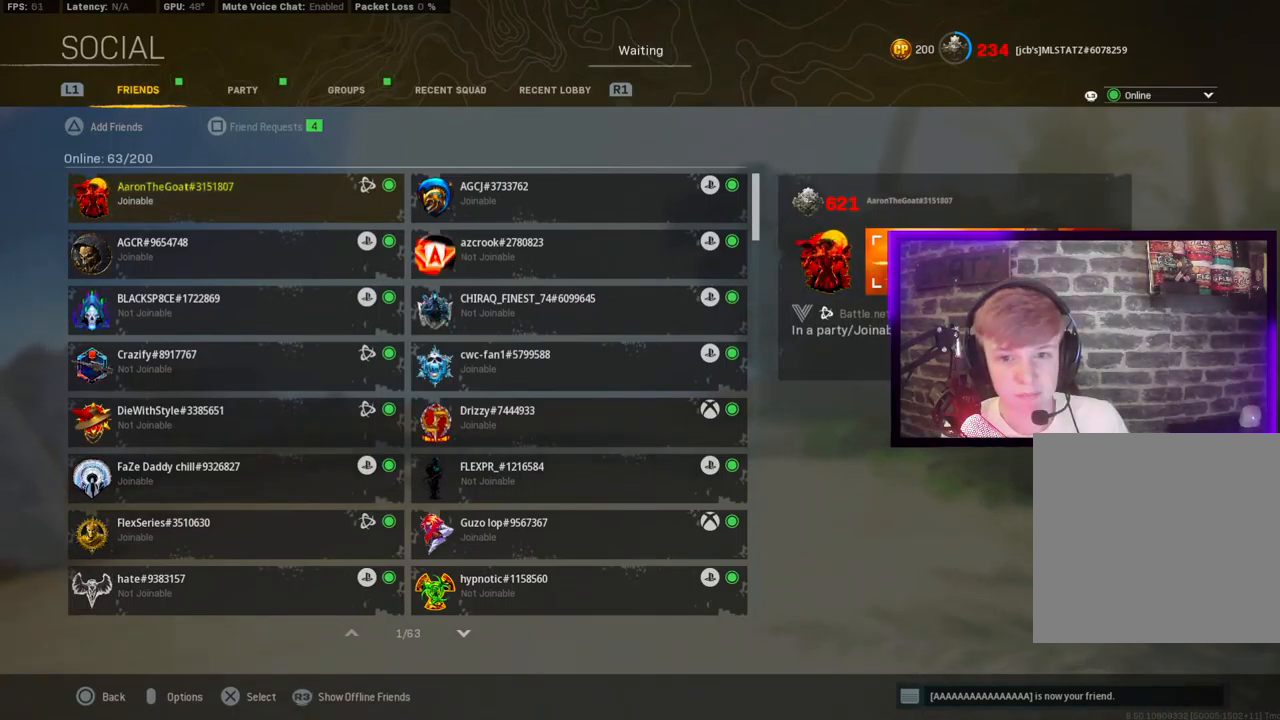
{"buttons": [], "left_stick": "center", "right_stick": "center", "events": [[250, "DPAD_RIGHT", "down"], [400, "DPAD_RIGHT", "up"]]}
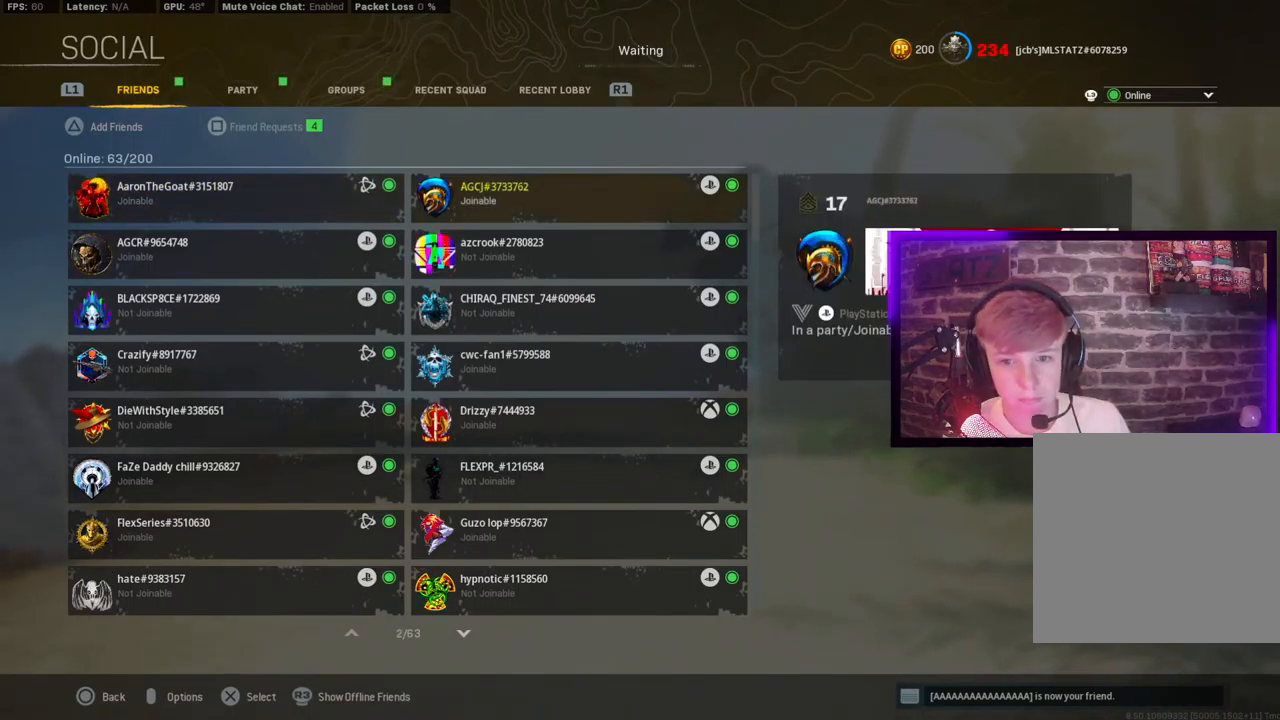
{"buttons": [], "left_stick": "center", "right_stick": "center", "events": []}
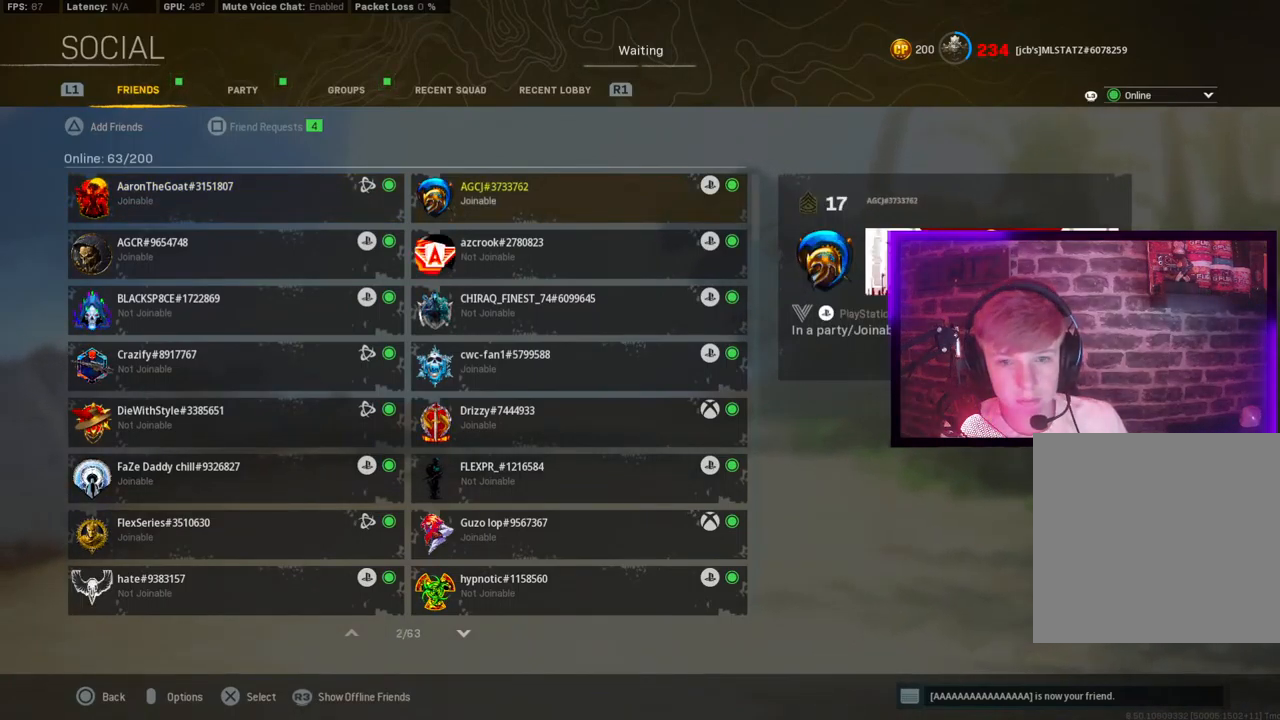
{"buttons": ["CROSS"], "left_stick": "center", "right_stick": "center", "events": [[67, "CROSS", "down"], [183, "CROSS", "up"], [250, "DPAD_DOWN", "down"], [400, "DPAD_DOWN", "up"], [450, "CROSS", "down"]]}
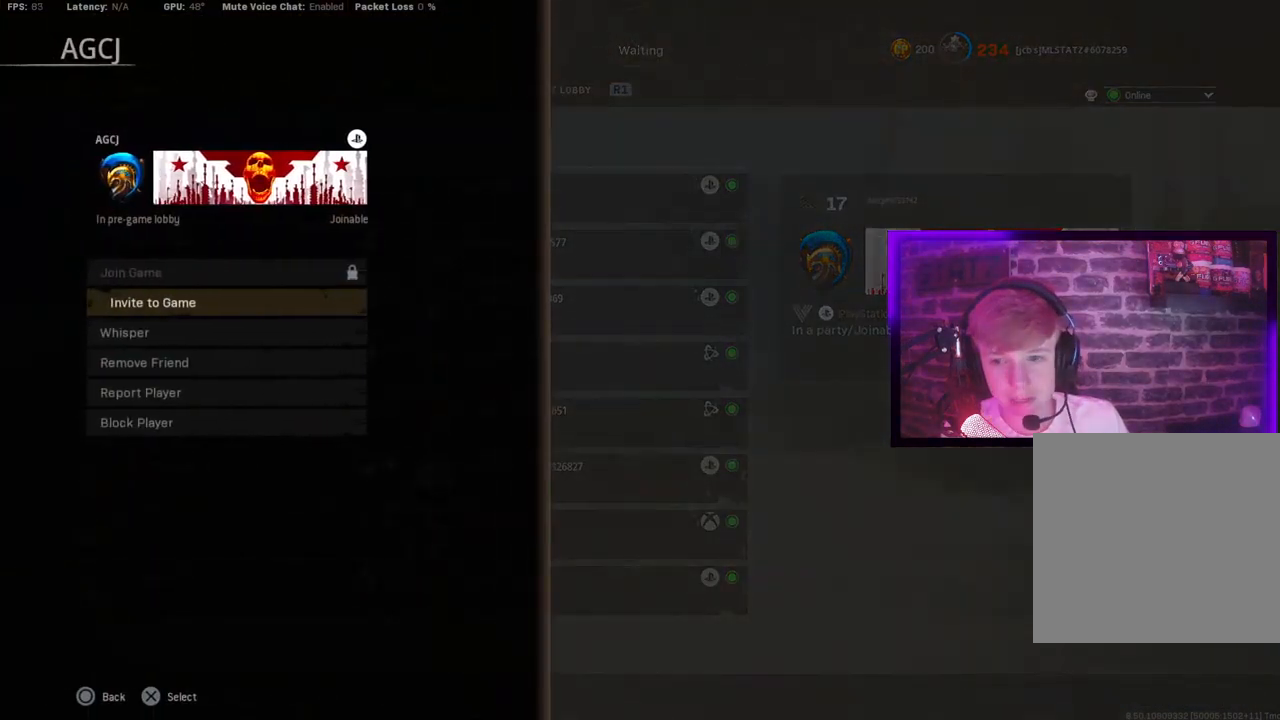
{"buttons": ["DPAD_LEFT"], "left_stick": "center", "right_stick": "center", "events": [[67, "CROSS", "up"], [150, "CIRCLE", "down"], [267, "CIRCLE", "up"], [433, "DPAD_LEFT", "down"]]}
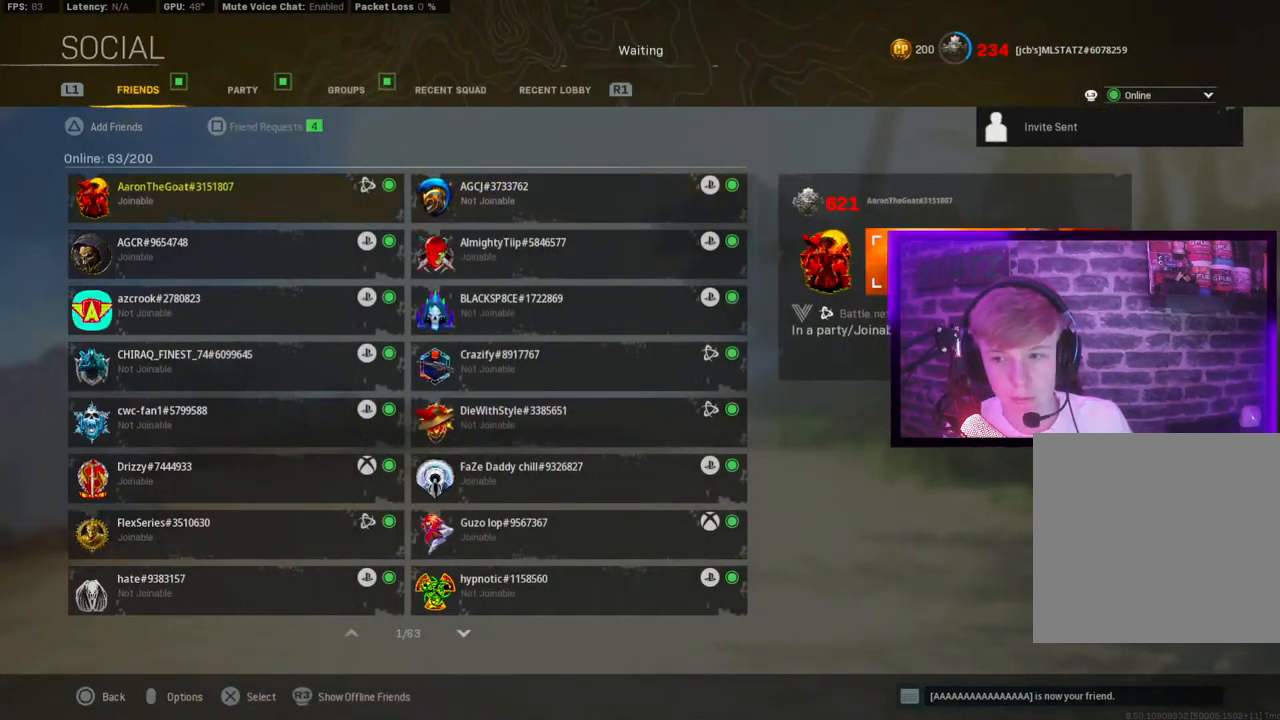
{"buttons": [], "left_stick": "center", "right_stick": "center"}
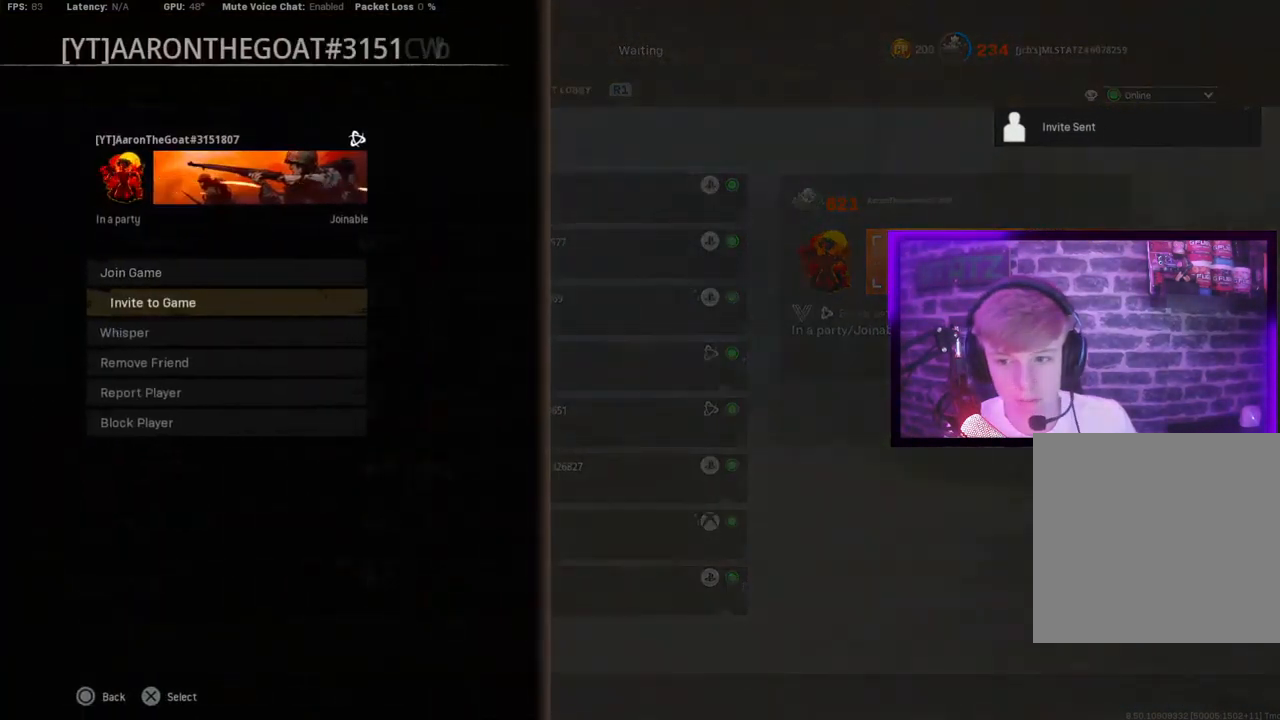
{"buttons": [], "left_stick": "center", "right_stick": "center", "events": [[50, "CIRCLE", "down"], [217, "CIRCLE", "up"], [367, "DPAD_DOWN", "down"], [467, "DPAD_DOWN", "up"]]}
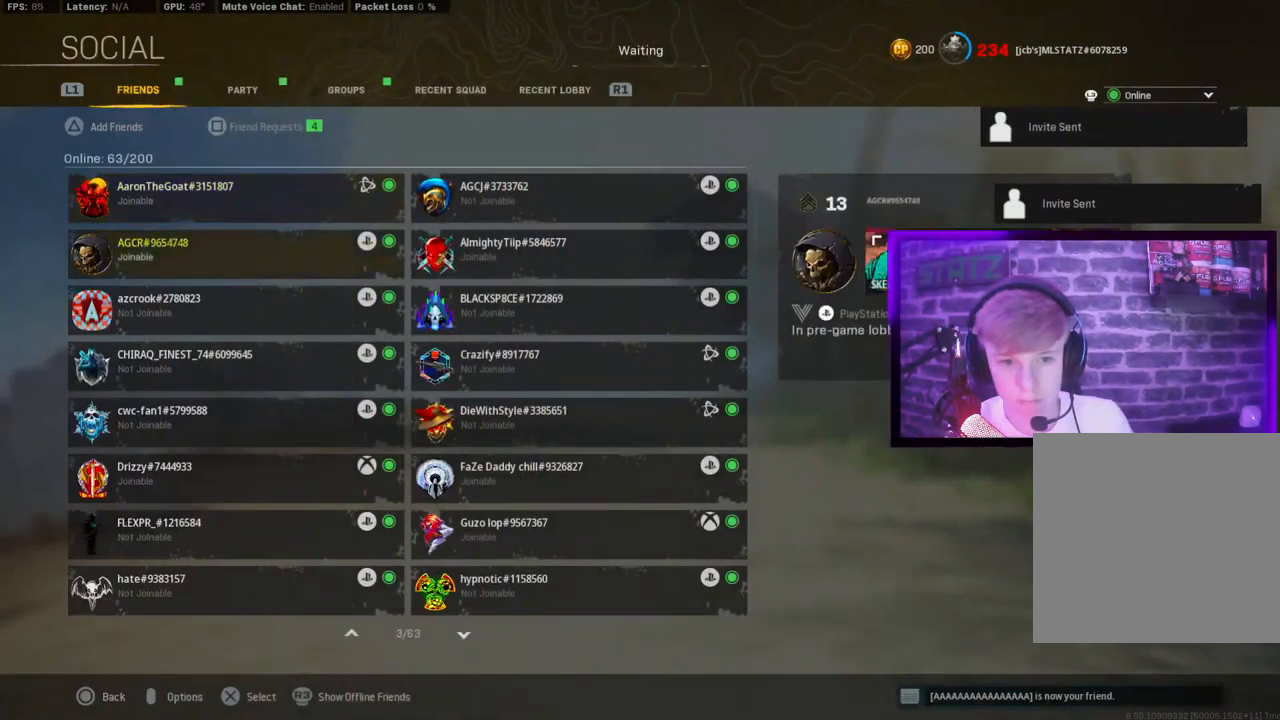
{"buttons": [], "left_stick": "center", "right_stick": "center", "events": [[17, "CROSS", "down"], [133, "CROSS", "up"], [133, "DPAD_DOWN", "down"], [250, "DPAD_DOWN", "up"], [267, "CROSS", "down"], [367, "CROSS", "up"]]}
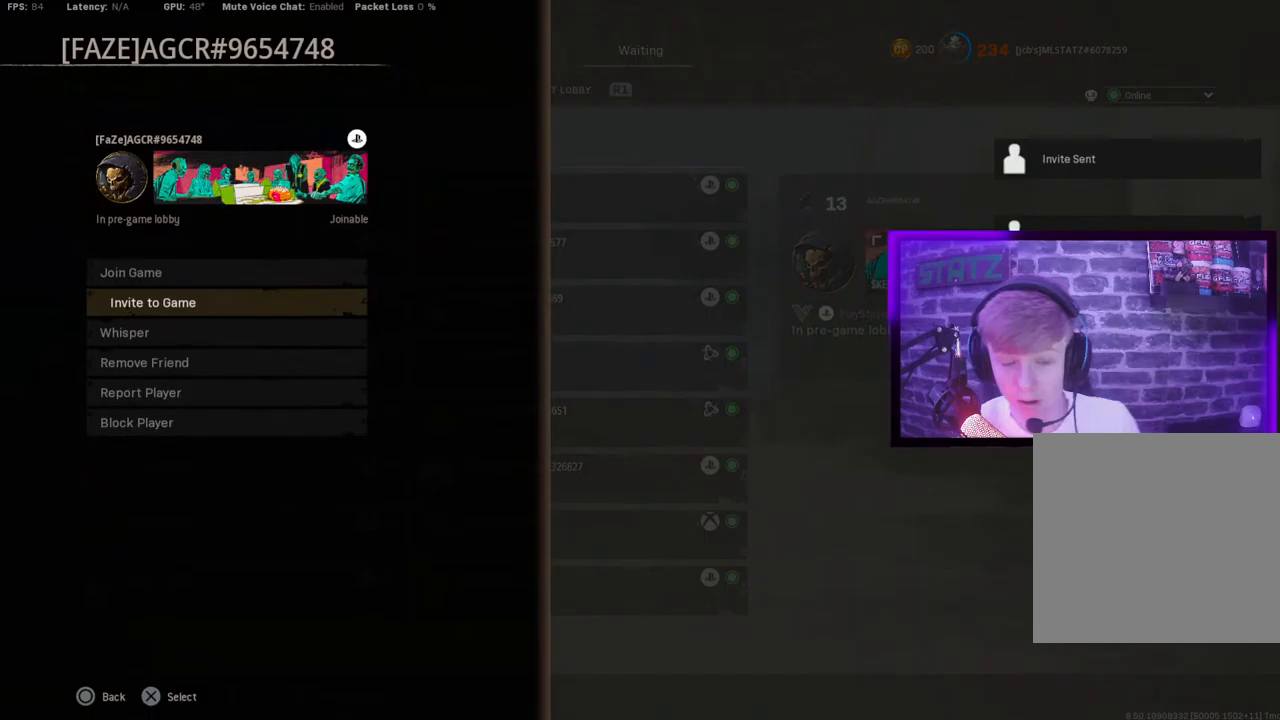
{"buttons": [], "left_stick": "center", "right_stick": "center", "events": [[17, "CIRCLE", "down"], [150, "CIRCLE", "up"]]}
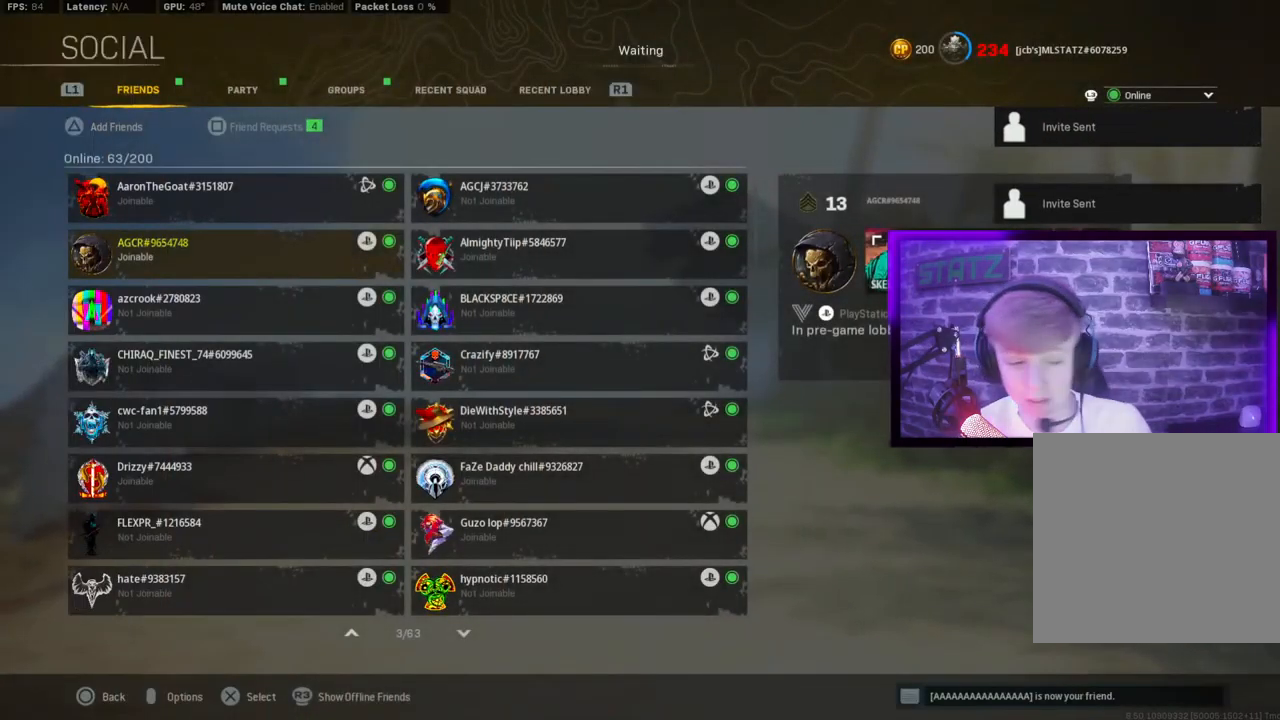
{"buttons": [], "left_stick": "center", "right_stick": "center", "events": []}
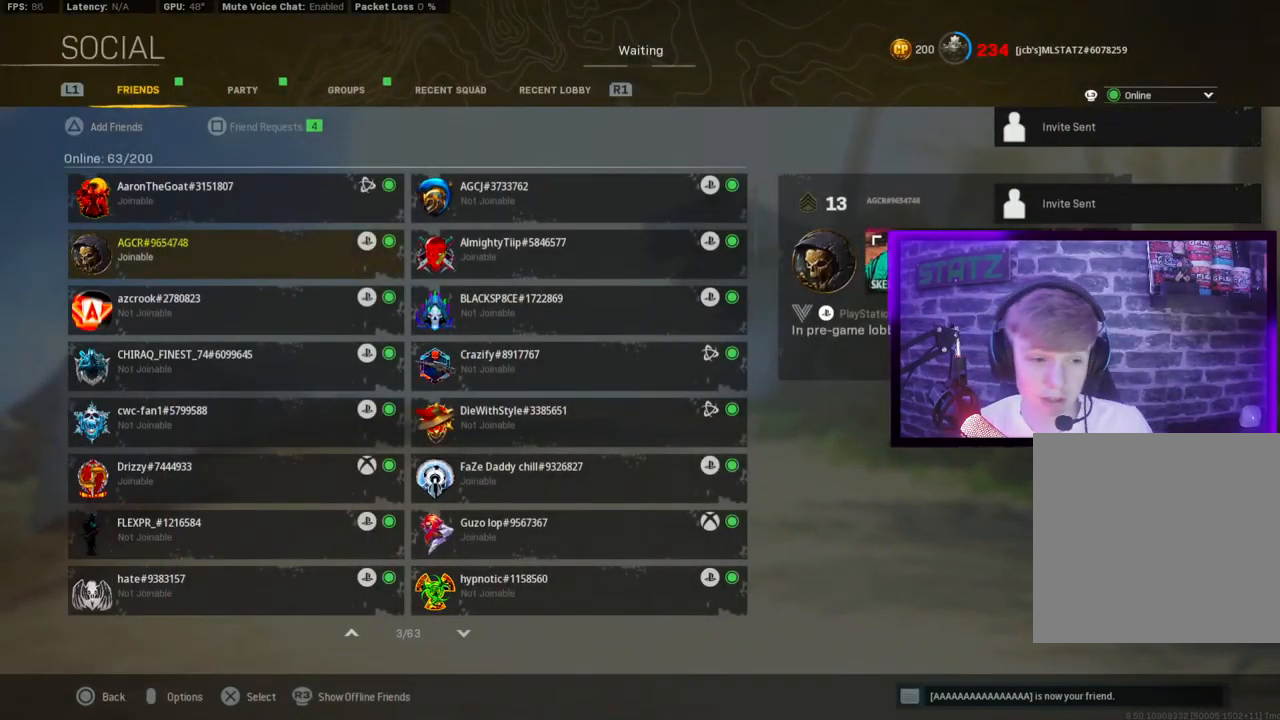
{"buttons": [], "left_stick": "center", "right_stick": "center", "events": []}
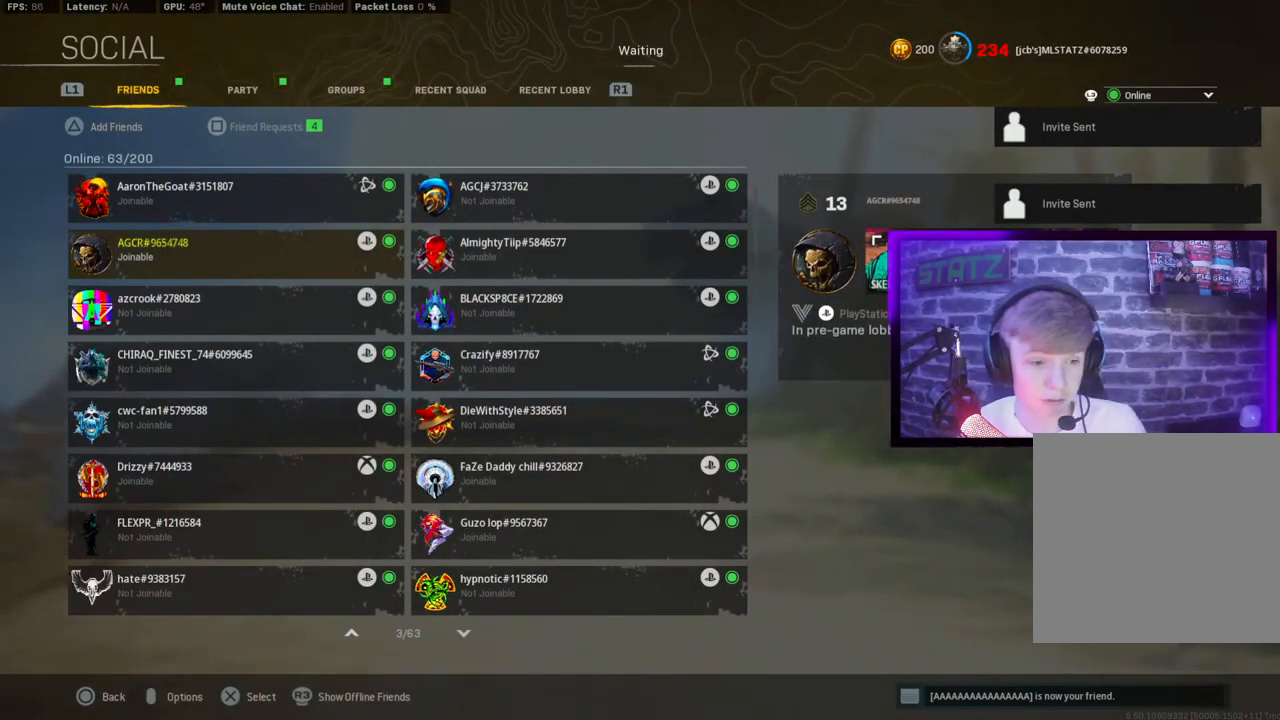
{"buttons": [], "left_stick": "center", "right_stick": "center", "events": []}
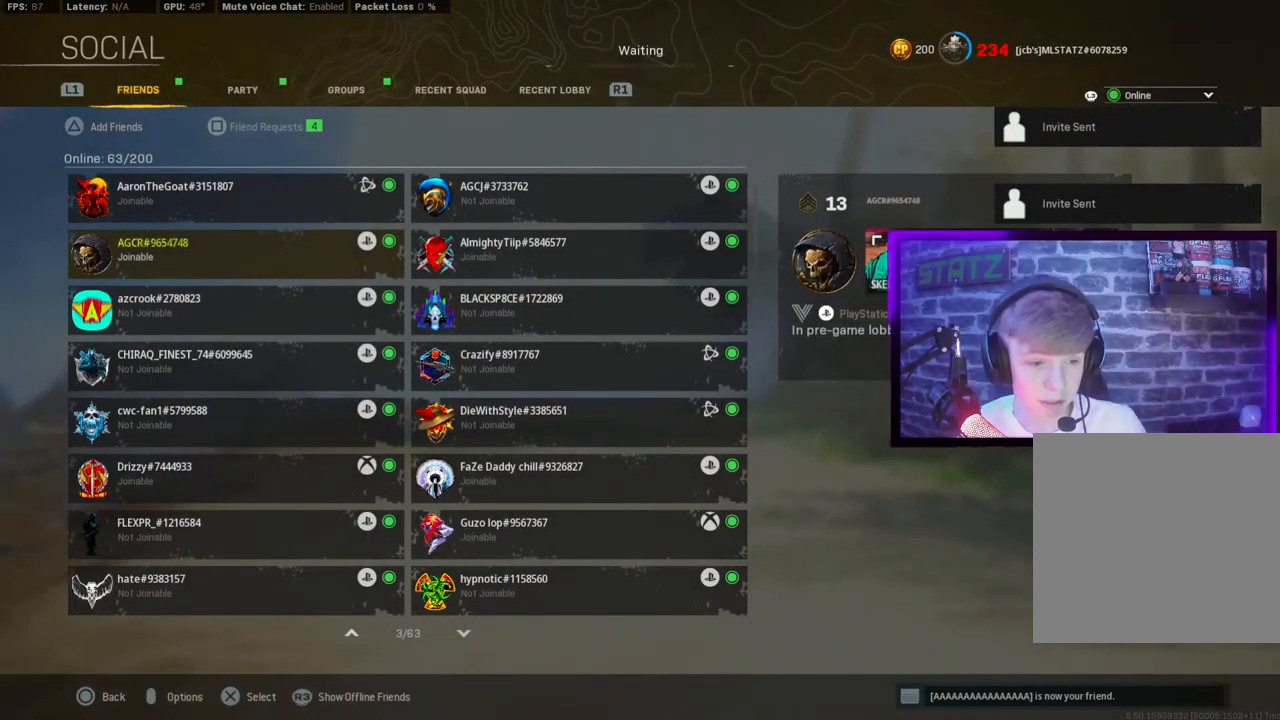
{"buttons": [], "left_stick": "center", "right_stick": "center", "events": []}
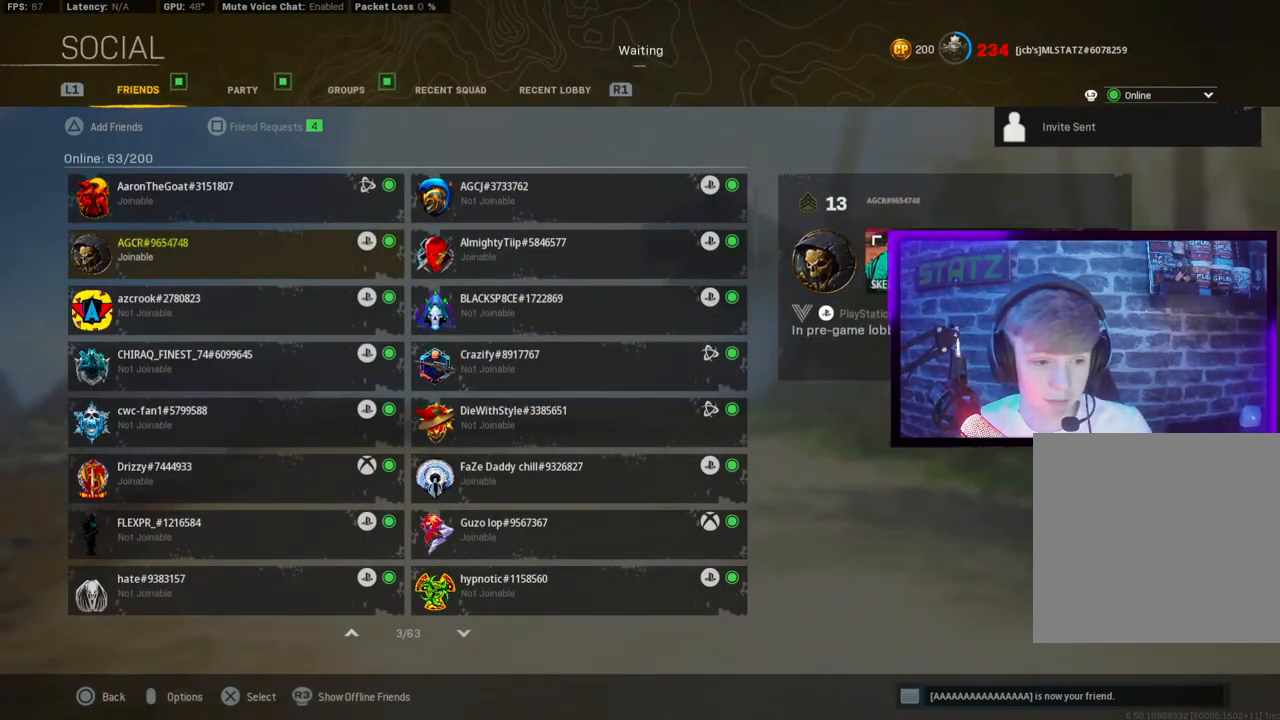
{"buttons": [], "left_stick": "center", "right_stick": "center", "events": []}
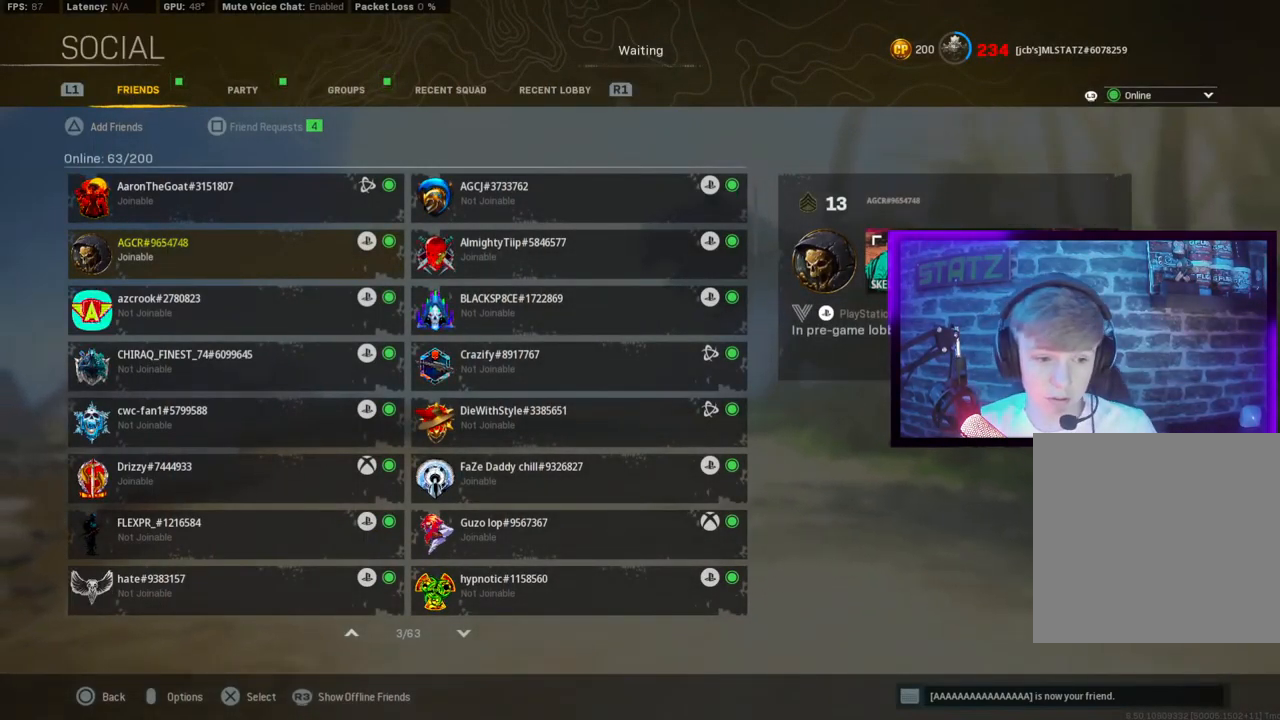
{"buttons": [], "left_stick": "center", "right_stick": "center", "events": []}
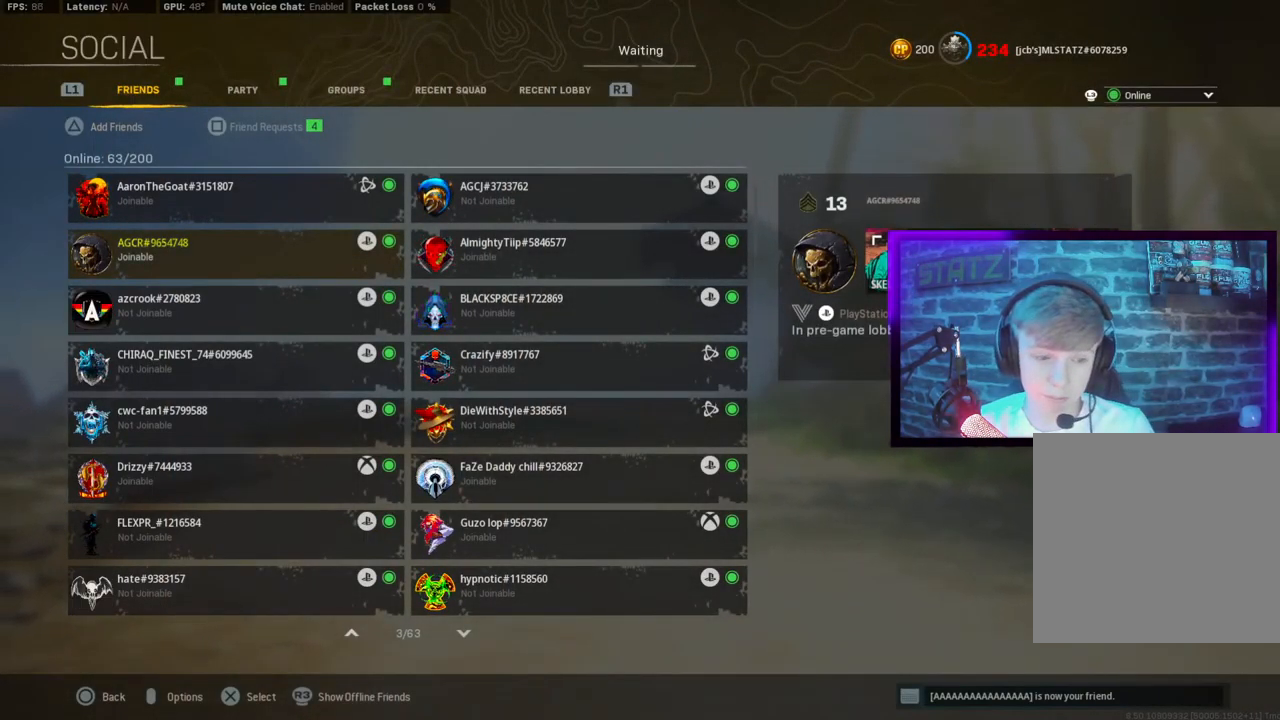
{"buttons": [], "left_stick": "center", "right_stick": "center", "events": []}
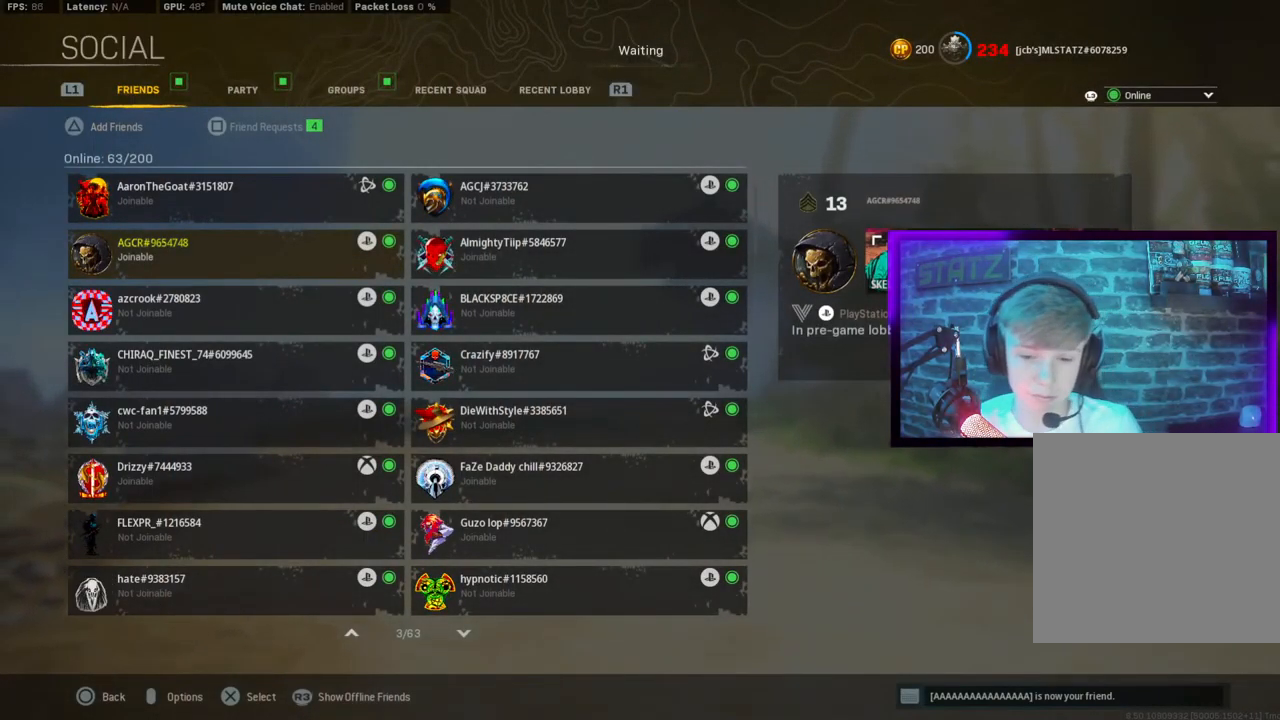
{"buttons": [], "left_stick": "center", "right_stick": "center", "events": []}
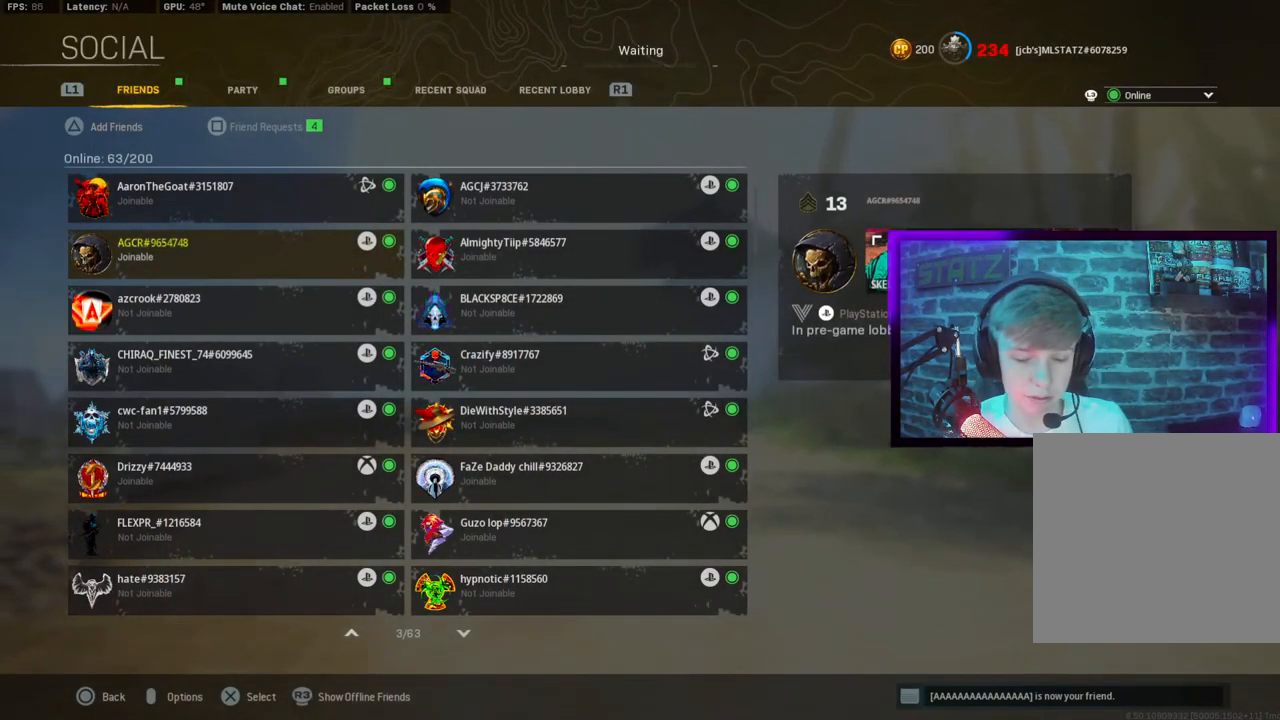
{"buttons": [], "left_stick": "center", "right_stick": "center", "events": [[183, "DPAD_DOWN", "down"], [317, "DPAD_DOWN", "up"], [383, "DPAD_DOWN", "down"], [500, "DPAD_DOWN", "up"]]}
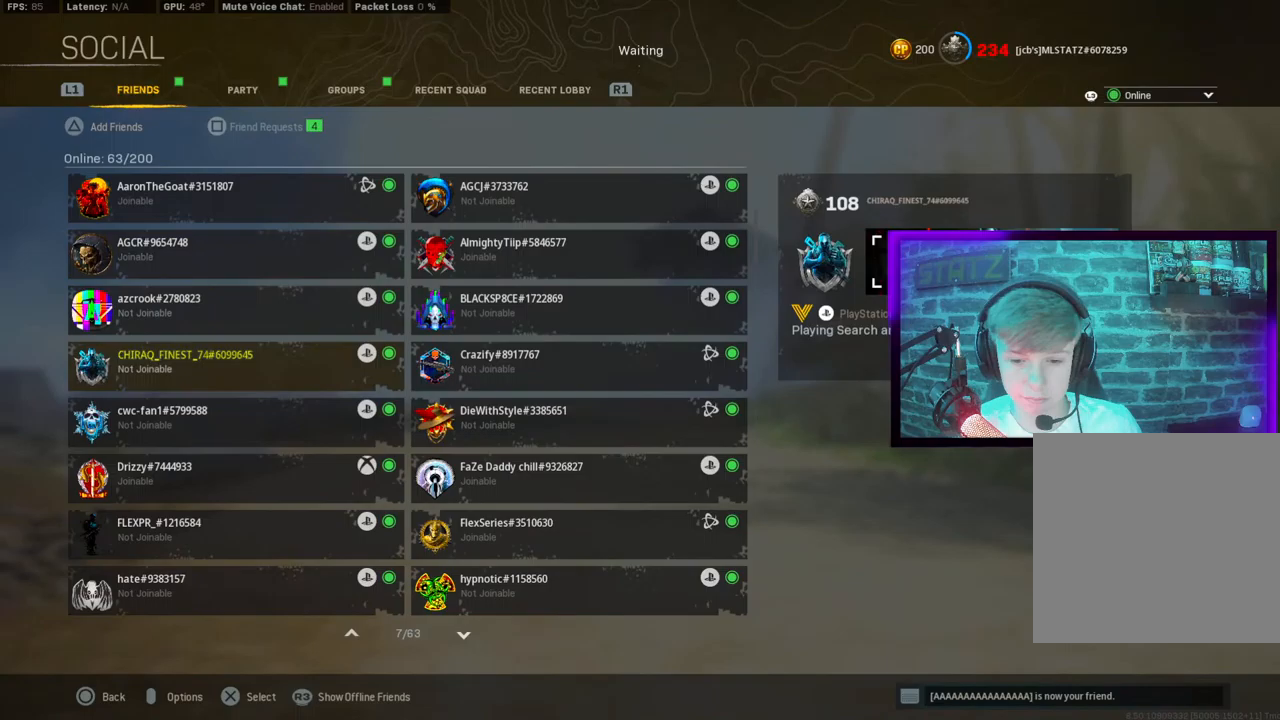
{"buttons": ["DPAD_DOWN"], "left_stick": "center", "right_stick": "center", "events": [[83, "DPAD_DOWN", "down"], [200, "DPAD_DOWN", "up"], [283, "DPAD_DOWN", "down"], [400, "DPAD_DOWN", "up"], [467, "DPAD_DOWN", "down"]]}
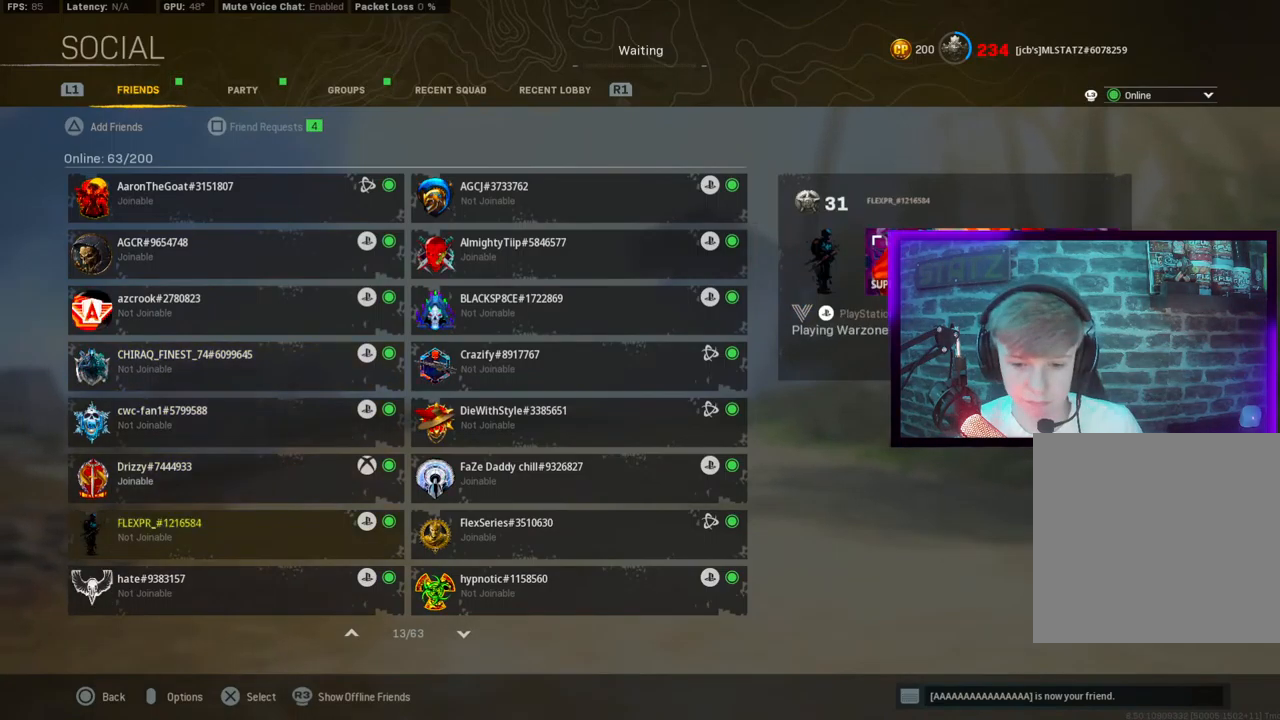
{"buttons": ["DPAD_DOWN"], "left_stick": "center", "right_stick": "center", "events": [[67, "DPAD_DOWN", "up"], [183, "DPAD_RIGHT", "down"], [300, "DPAD_RIGHT", "up"], [467, "DPAD_DOWN", "down"]]}
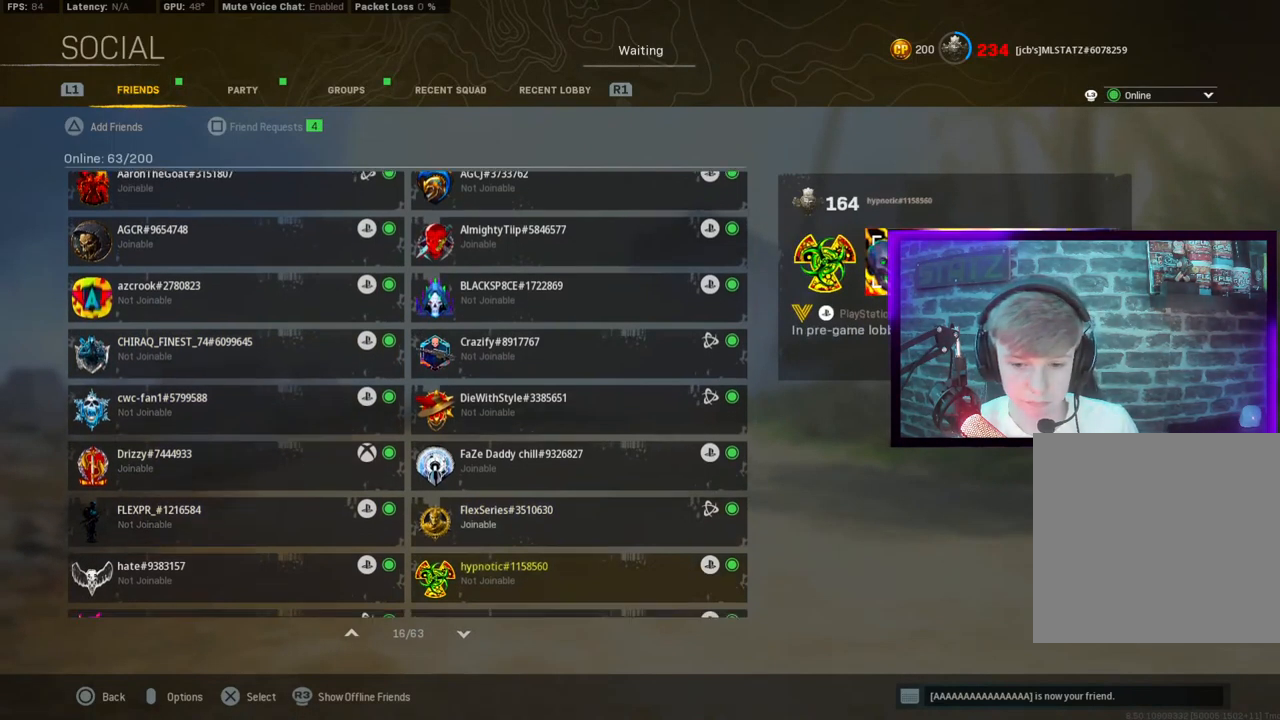
{"buttons": [], "left_stick": "center", "right_stick": "center", "events": [[83, "DPAD_DOWN", "up"], [133, "CROSS", "down"], [133, "L1", "down"], [250, "CROSS", "up"], [417, "L1", "up"]]}
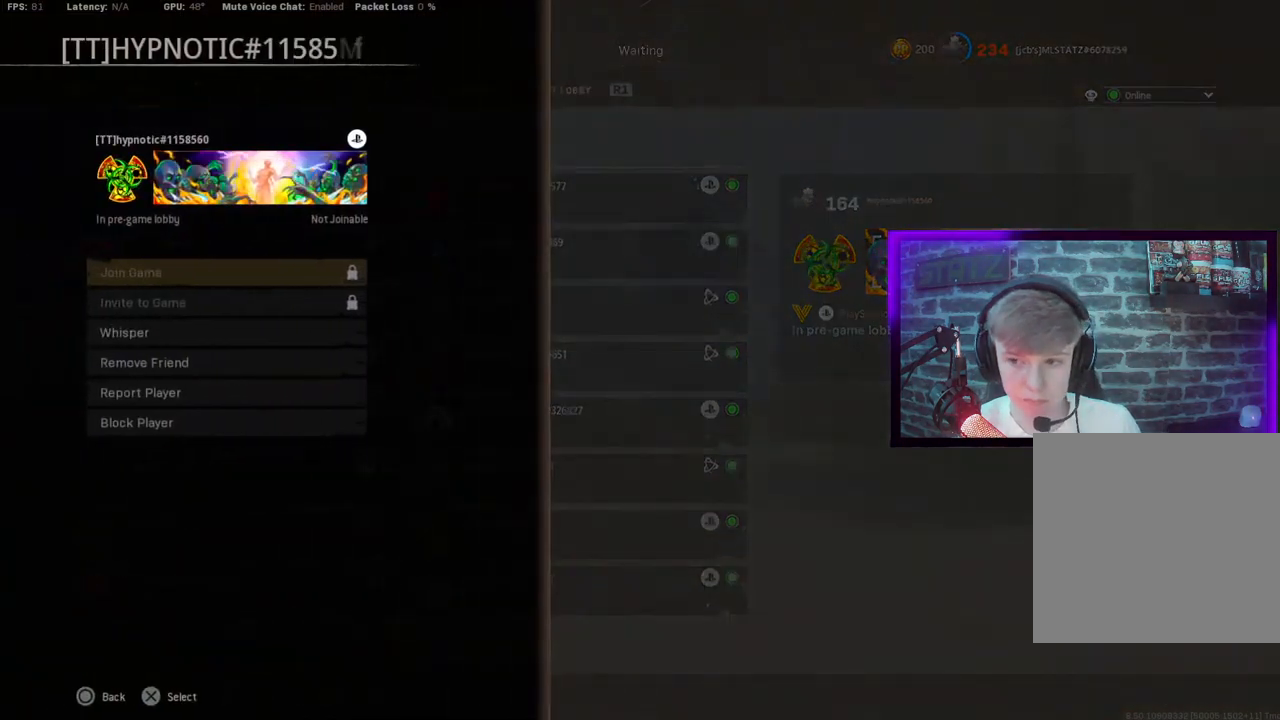
{"buttons": ["L1"], "left_stick": "center", "right_stick": "center", "events": [[367, "CIRCLE", "down"], [417, "L1", "down"], [500, "CIRCLE", "up"]]}
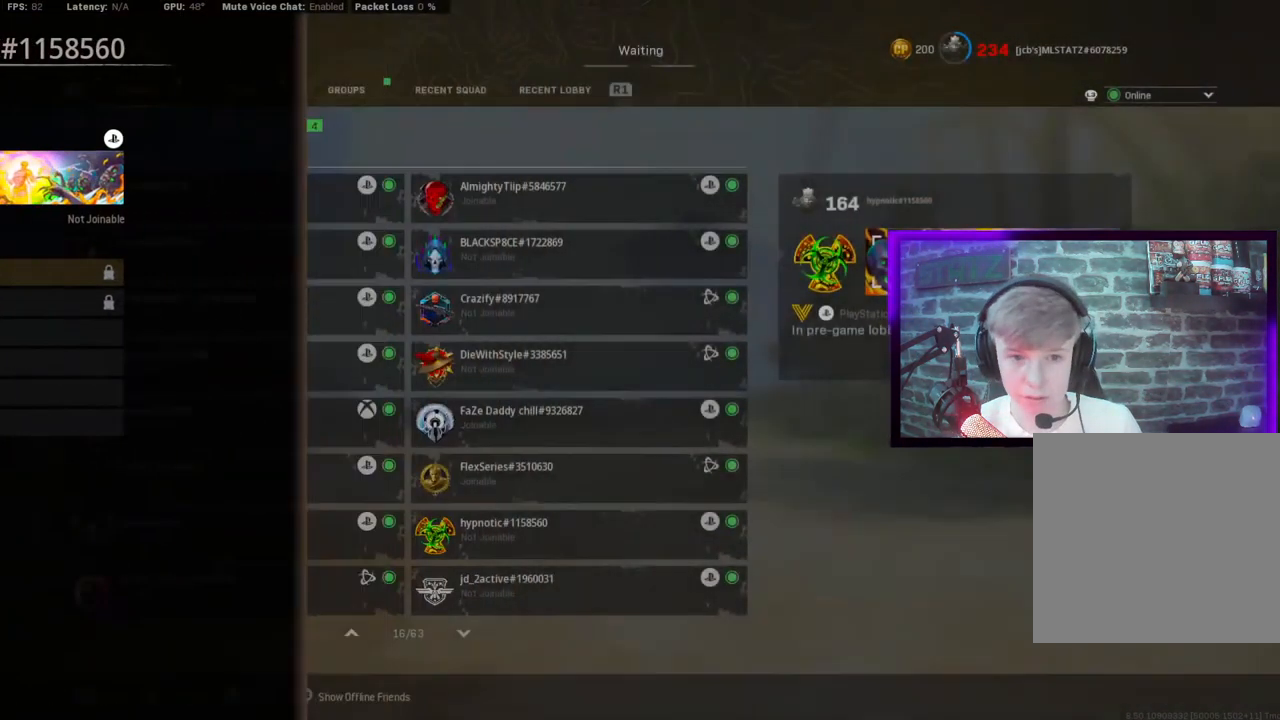
{"buttons": [], "left_stick": "center", "right_stick": "center", "events": [[50, "L1", "up"], [150, "CIRCLE", "down"], [267, "CIRCLE", "up"]]}
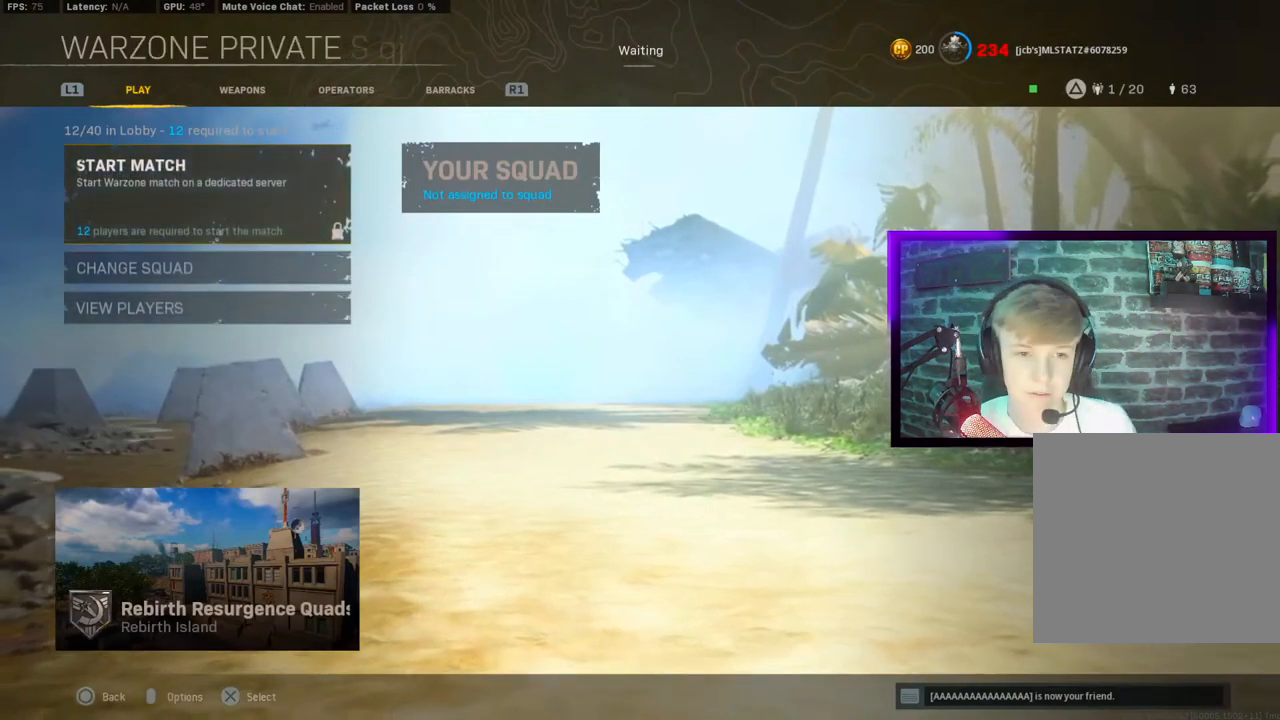
{"buttons": [], "left_stick": "center", "right_stick": "center"}
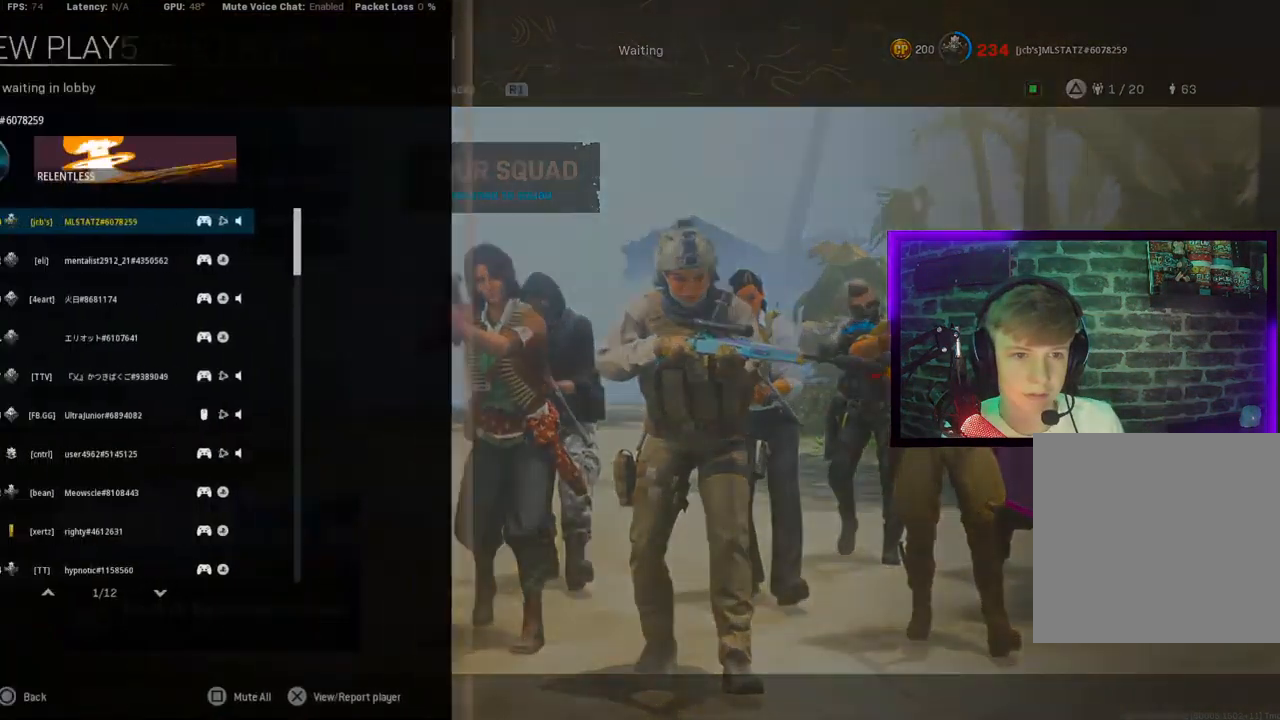
{"buttons": ["L1"], "left_stick": "center", "right_stick": "center", "events": [[33, "L1", "down"]]}